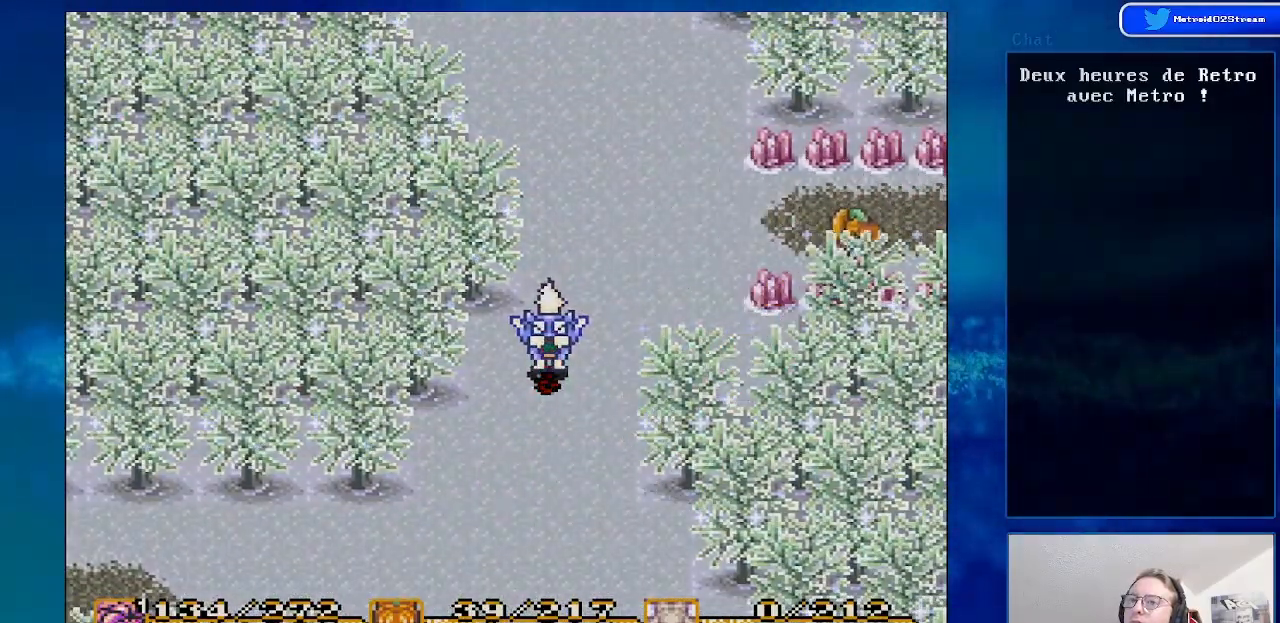
Gameplay with a controller (Nintendo layout); each line is a JSON object with the inputs held at the frame after it. "events" lists button and stick changes between this image and that frame as [ms after this image, input, new state], when the widget could be followed in between. Not read: L1 L3 R1 R3.
{"buttons": [], "events": []}
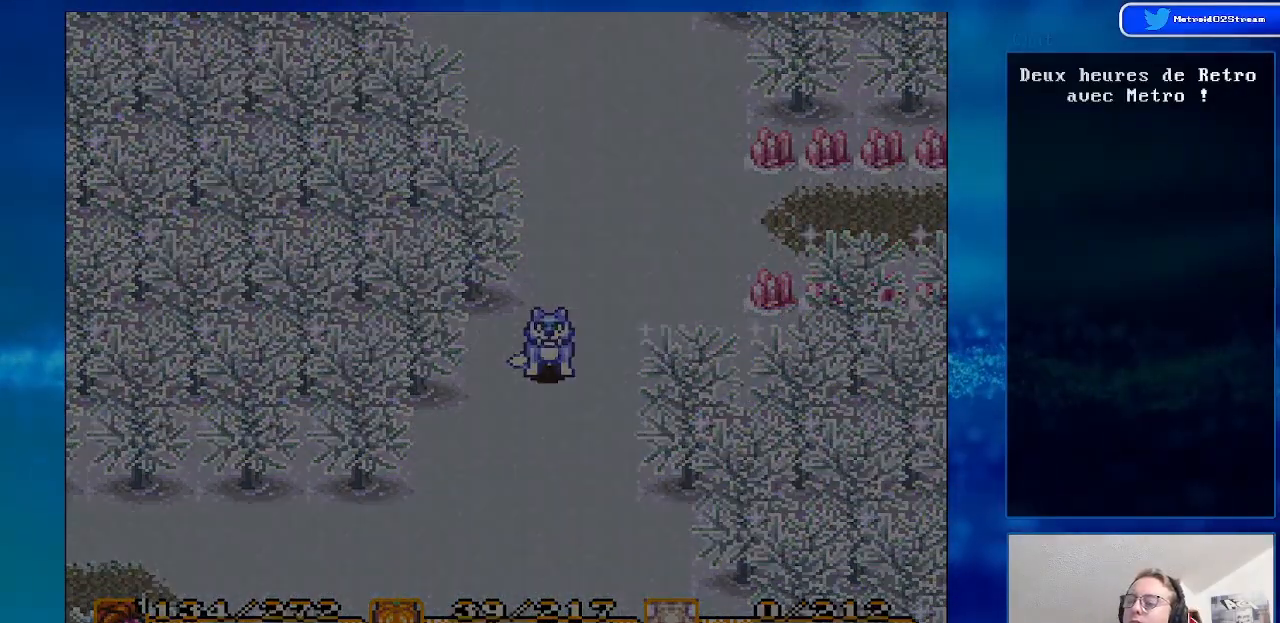
{"buttons": [], "events": []}
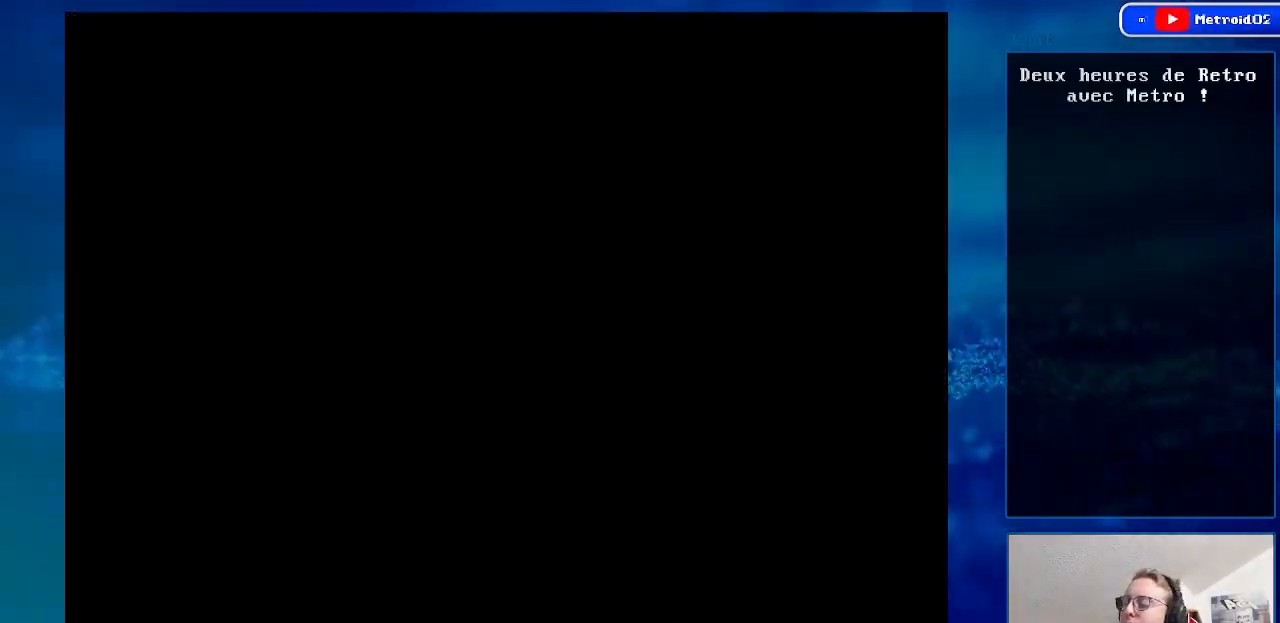
{"buttons": [], "events": []}
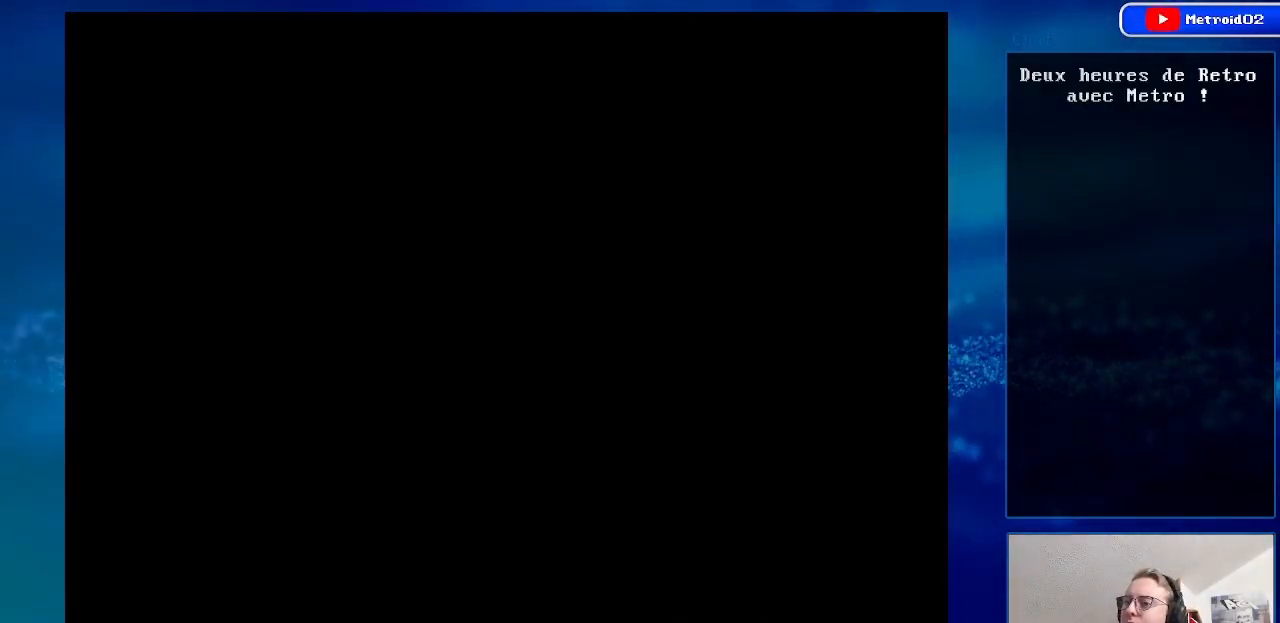
{"buttons": ["DPAD_DOWN", "DPAD_RIGHT"], "events": [[300, "DPAD_RIGHT", "down"], [500, "DPAD_DOWN", "down"]]}
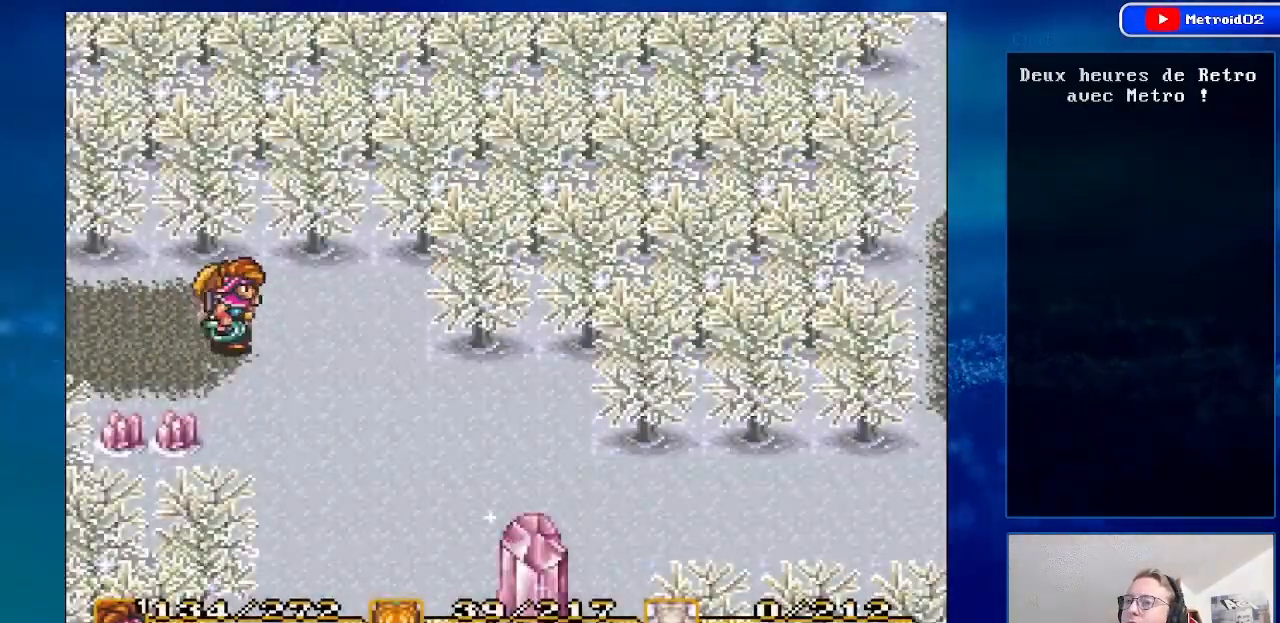
{"buttons": ["DPAD_DOWN", "DPAD_RIGHT"], "events": [[67, "DPAD_RIGHT", "up"], [200, "DPAD_RIGHT", "down"]]}
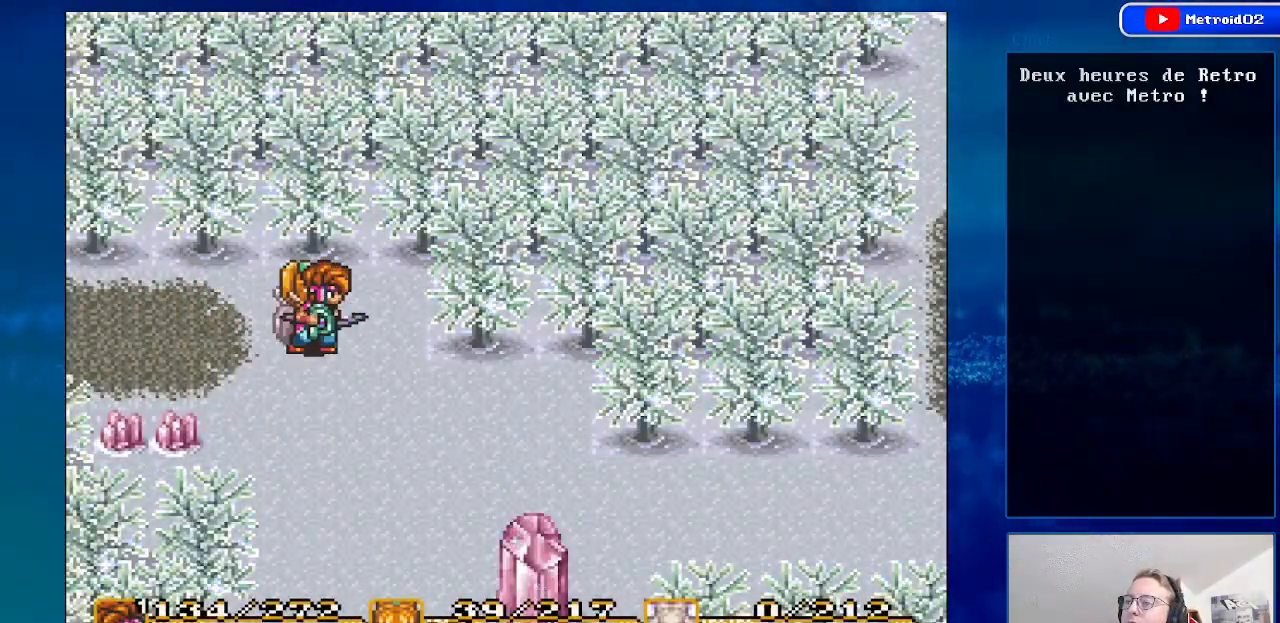
{"buttons": ["DPAD_DOWN", "DPAD_RIGHT"], "events": []}
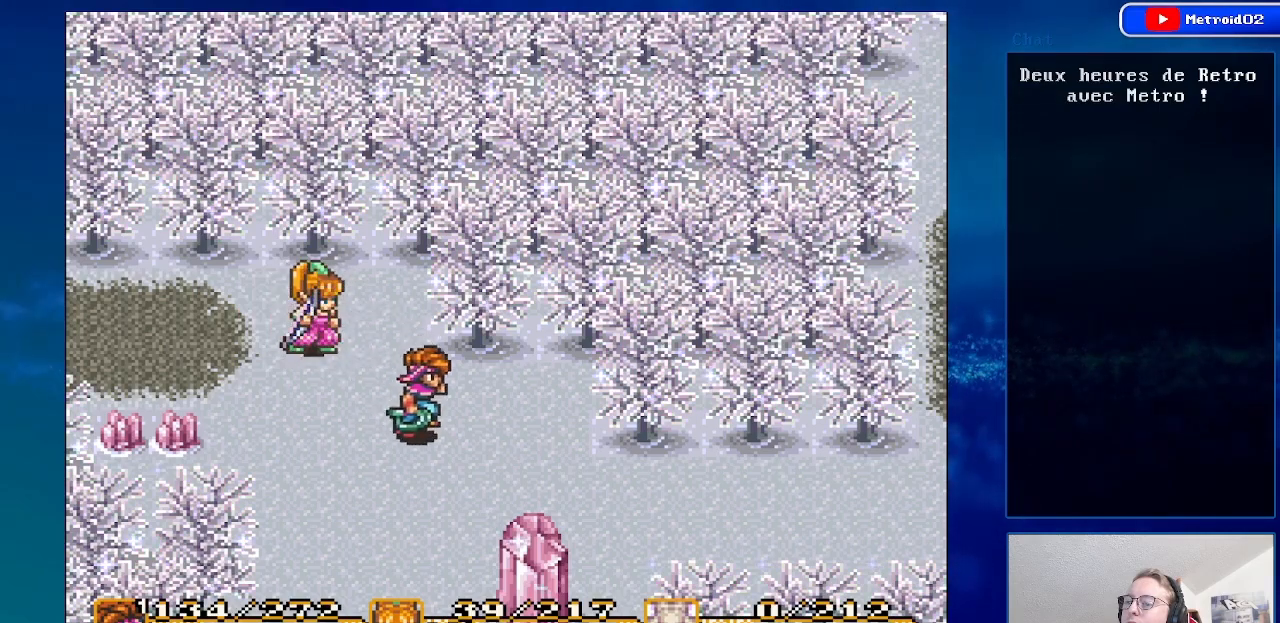
{"buttons": ["B", "DPAD_RIGHT"], "events": [[267, "DPAD_DOWN", "up"], [417, "B", "down"]]}
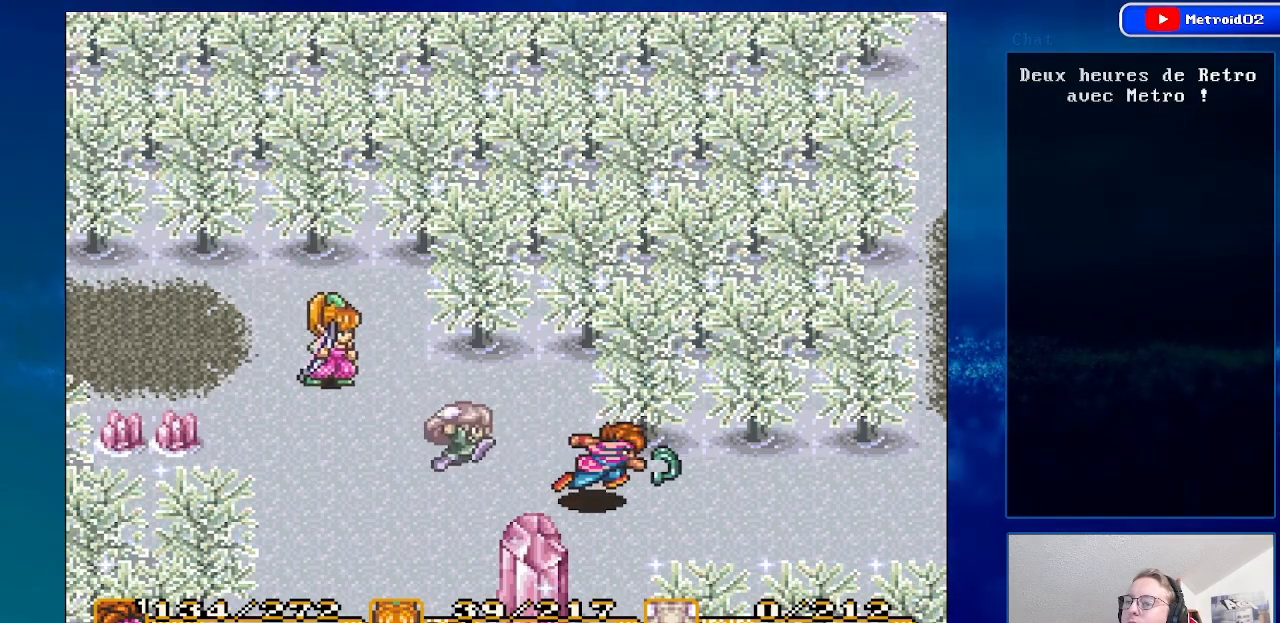
{"buttons": ["B", "DPAD_RIGHT"], "events": []}
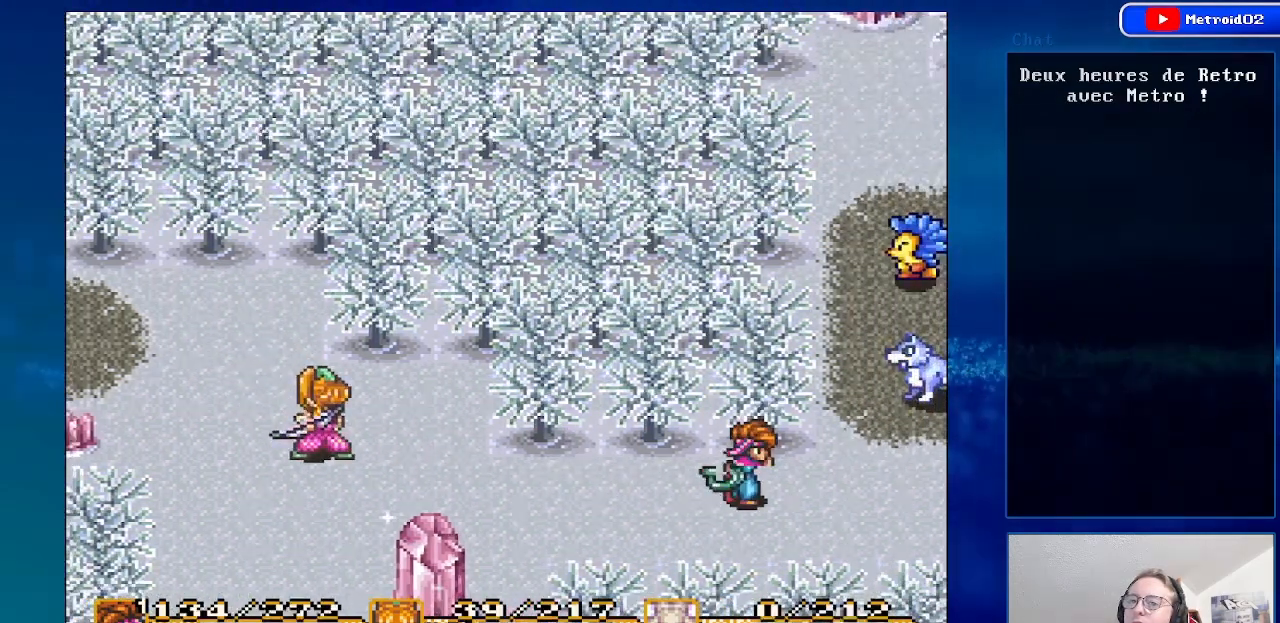
{"buttons": ["B", "DPAD_RIGHT"], "events": []}
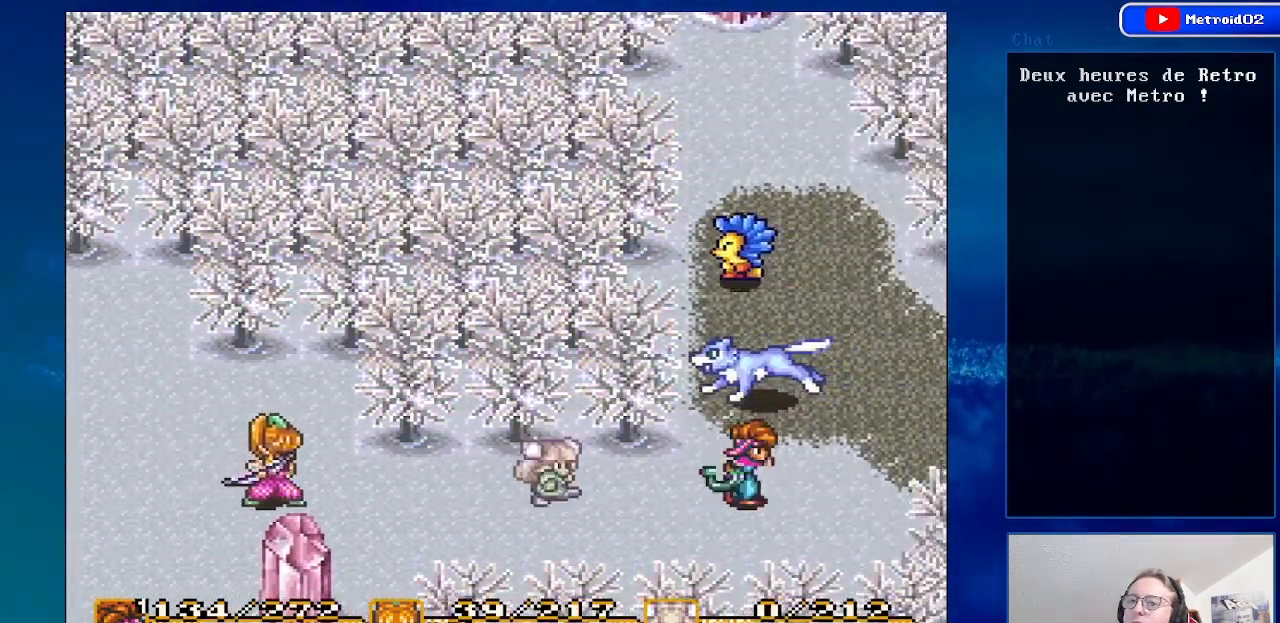
{"buttons": ["B", "DPAD_RIGHT"], "events": []}
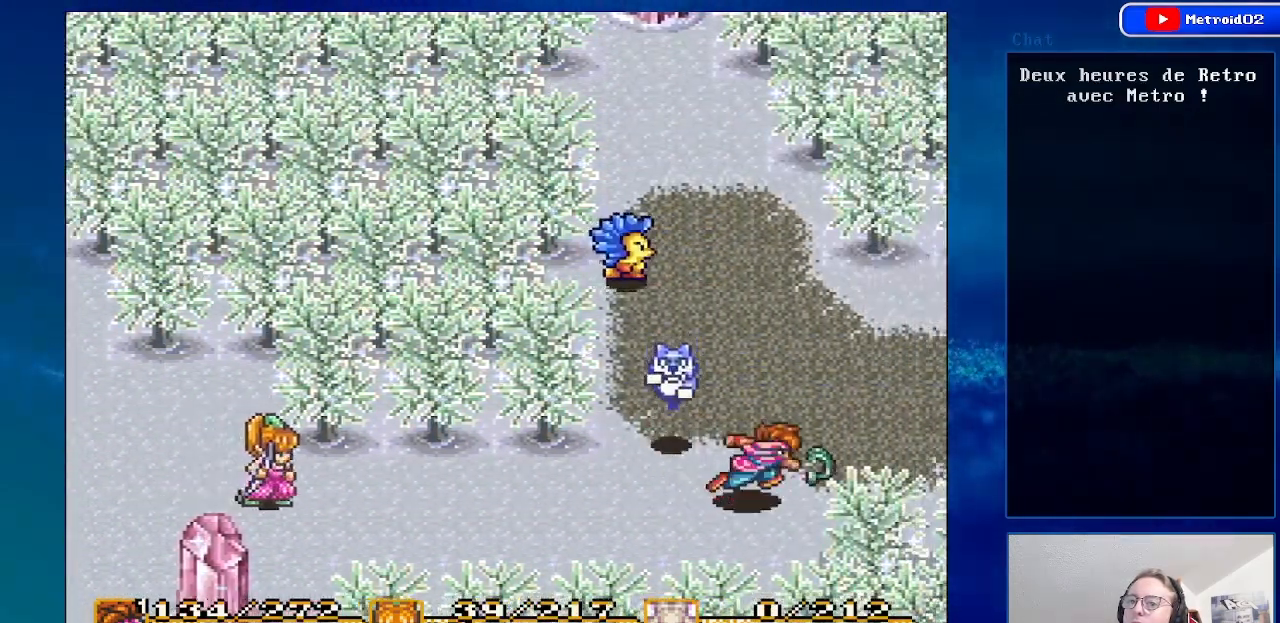
{"buttons": ["B", "DPAD_UP", "DPAD_RIGHT"], "events": [[233, "DPAD_UP", "down"]]}
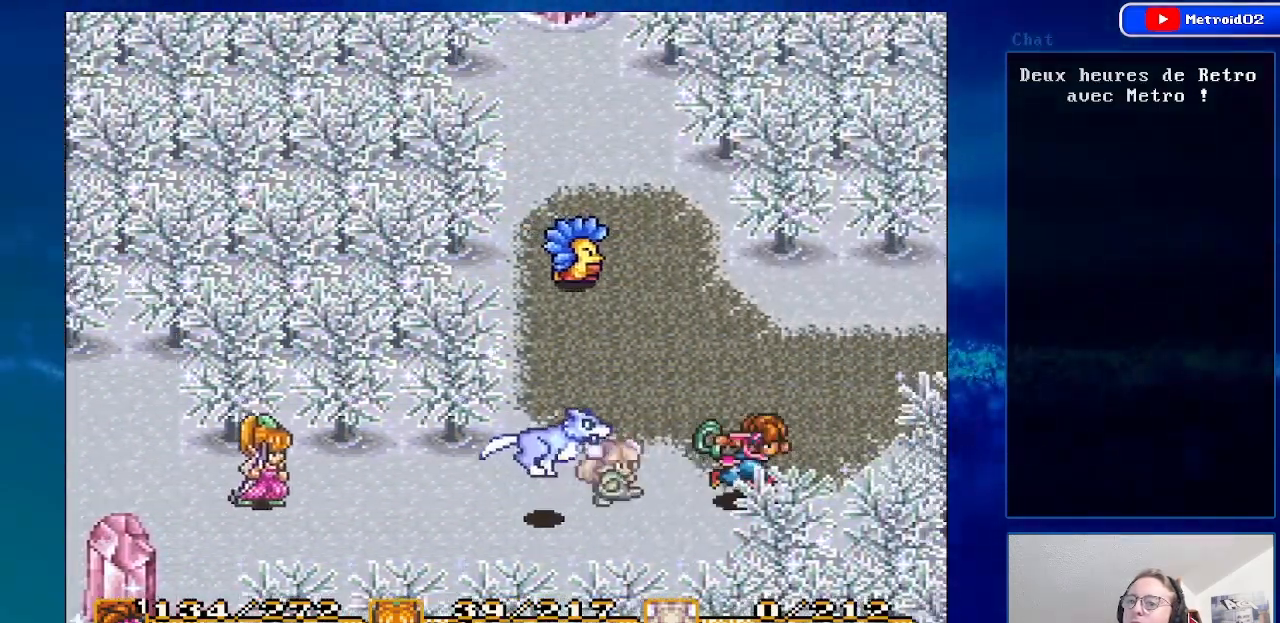
{"buttons": ["B", "DPAD_UP", "DPAD_RIGHT"], "events": []}
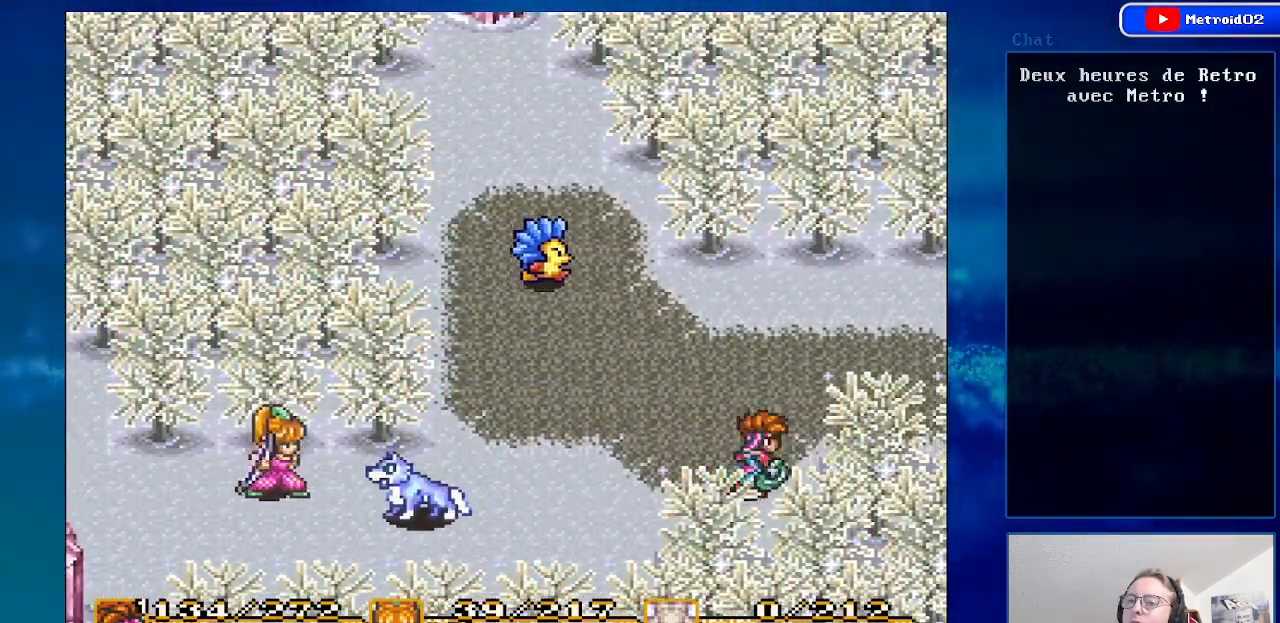
{"buttons": ["DPAD_UP", "DPAD_RIGHT"], "events": [[83, "B", "up"]]}
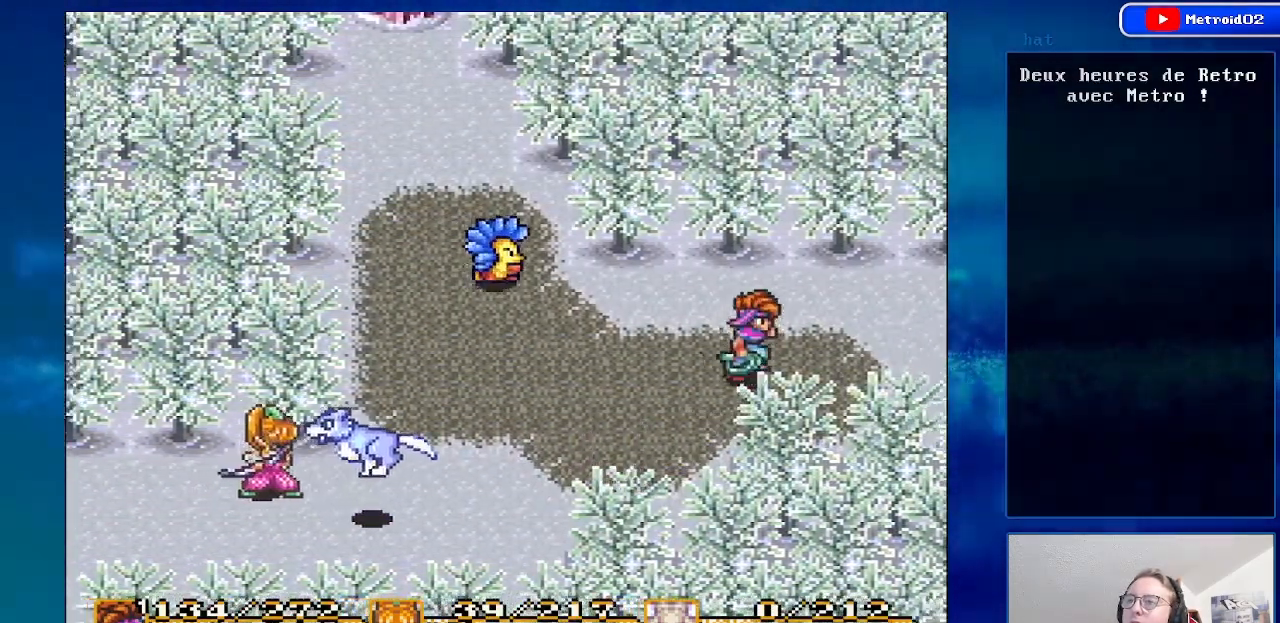
{"buttons": ["DPAD_UP", "DPAD_RIGHT"], "events": []}
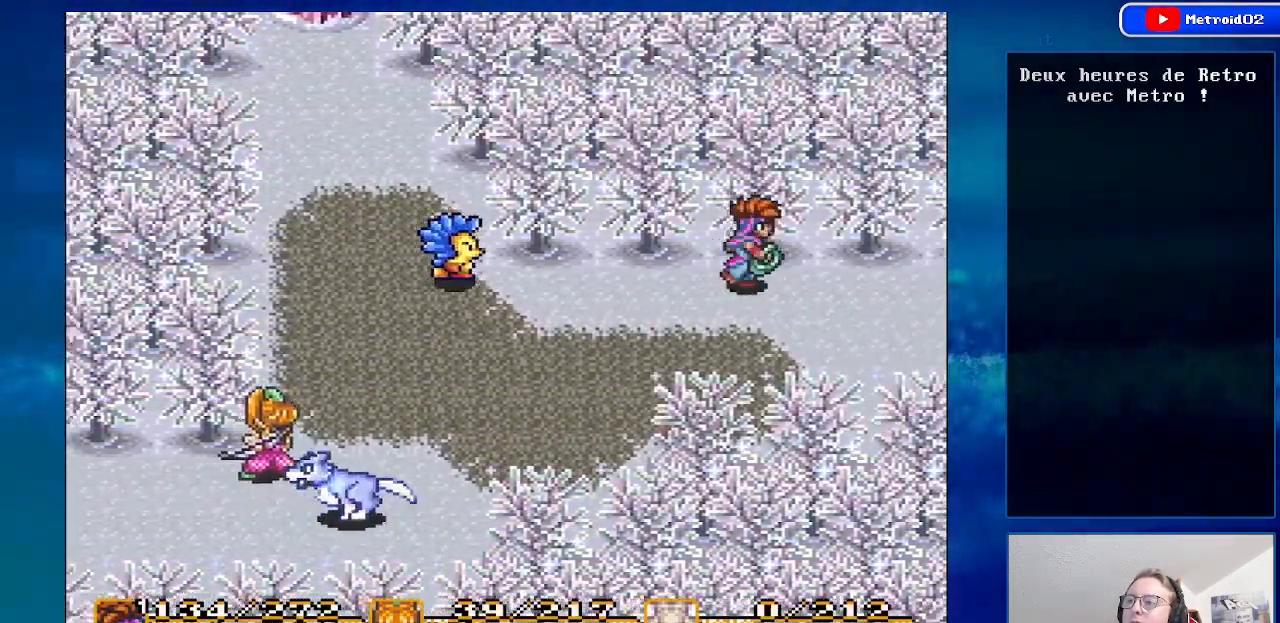
{"buttons": ["DPAD_UP", "DPAD_RIGHT"], "events": []}
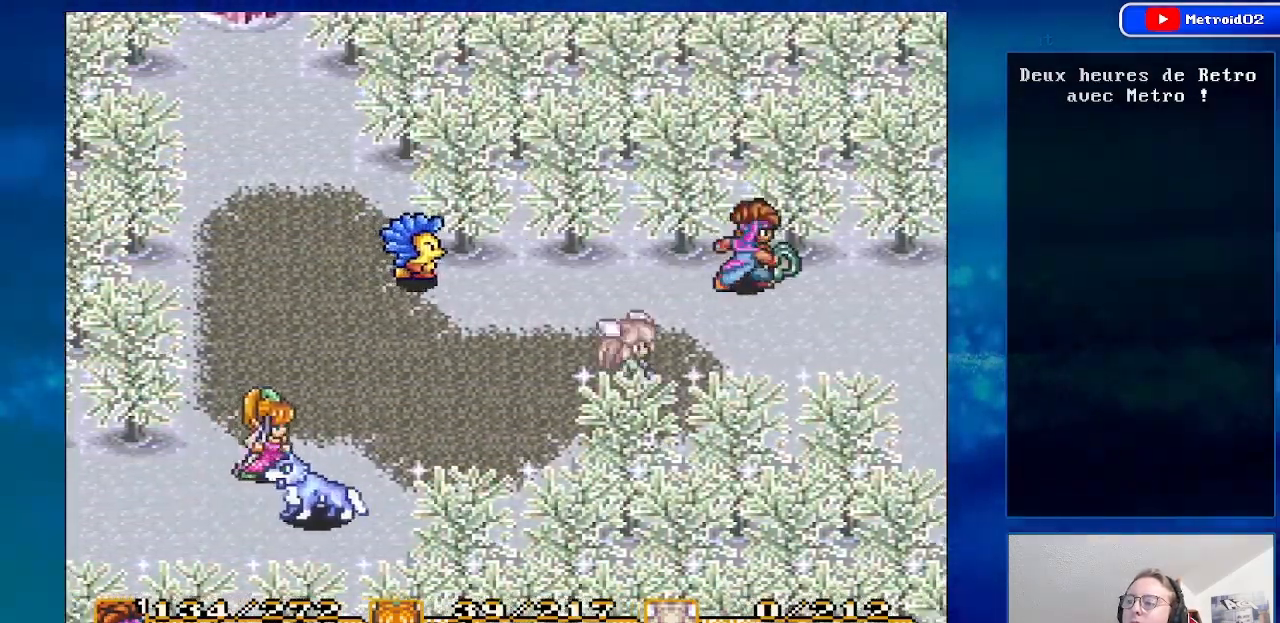
{"buttons": ["DPAD_RIGHT"], "events": [[117, "DPAD_UP", "up"]]}
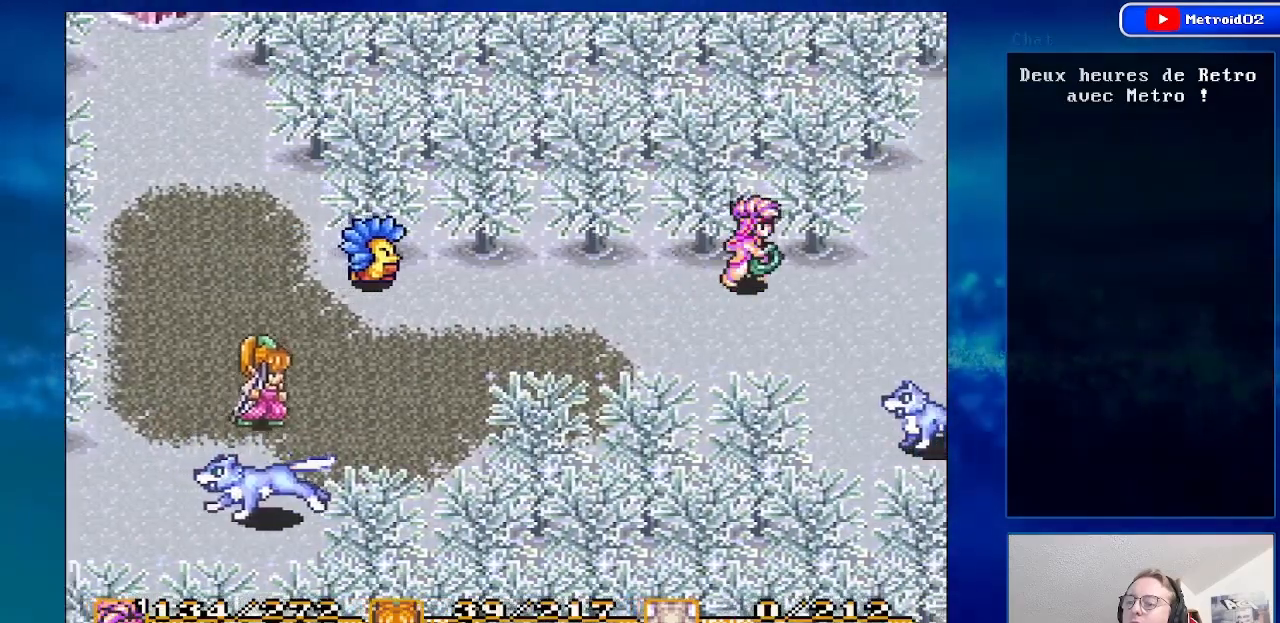
{"buttons": ["DPAD_RIGHT"], "events": [[300, "DPAD_DOWN", "down"], [467, "DPAD_DOWN", "up"]]}
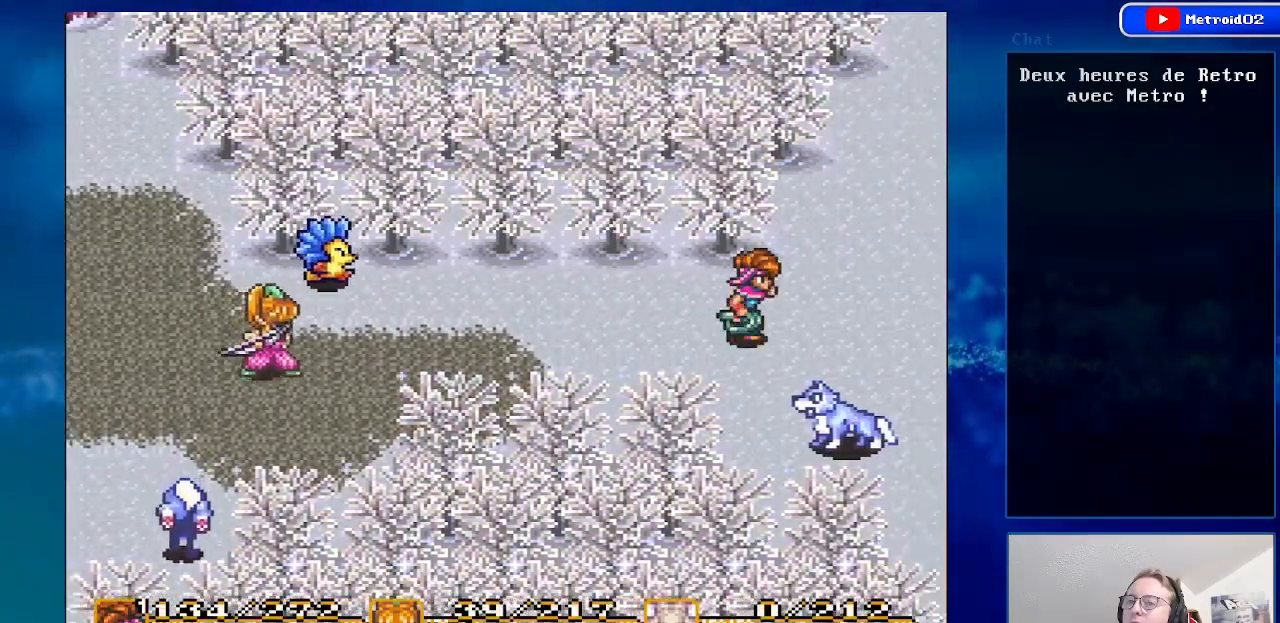
{"buttons": ["DPAD_RIGHT"], "events": []}
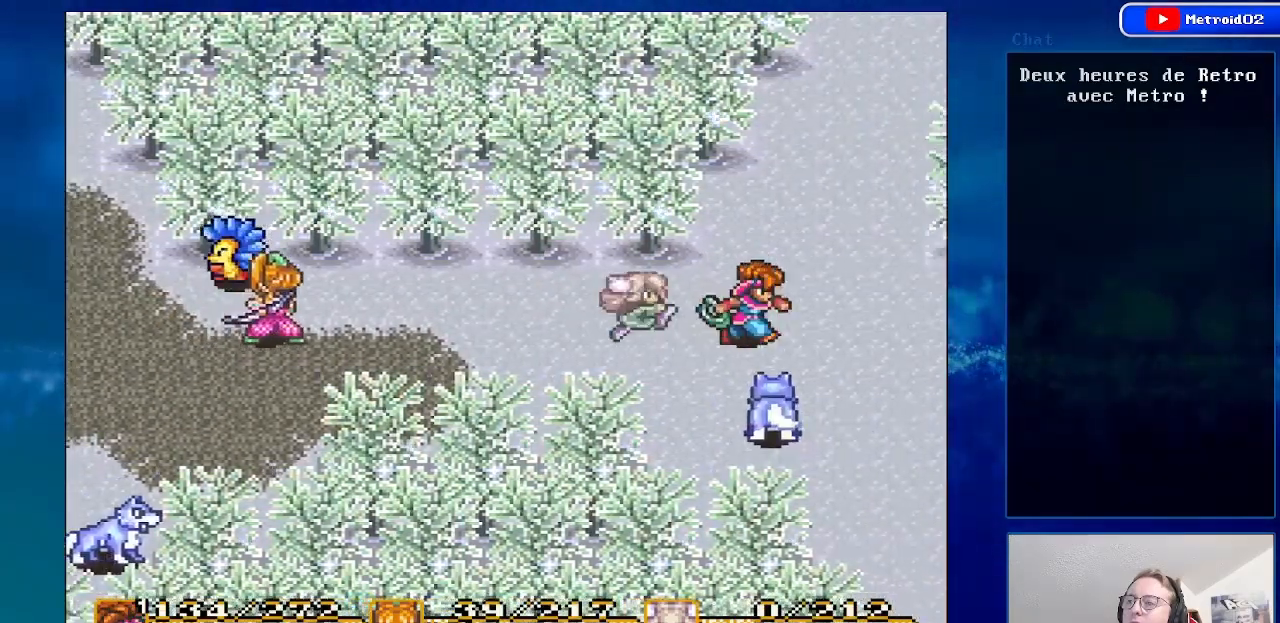
{"buttons": ["DPAD_RIGHT"], "events": []}
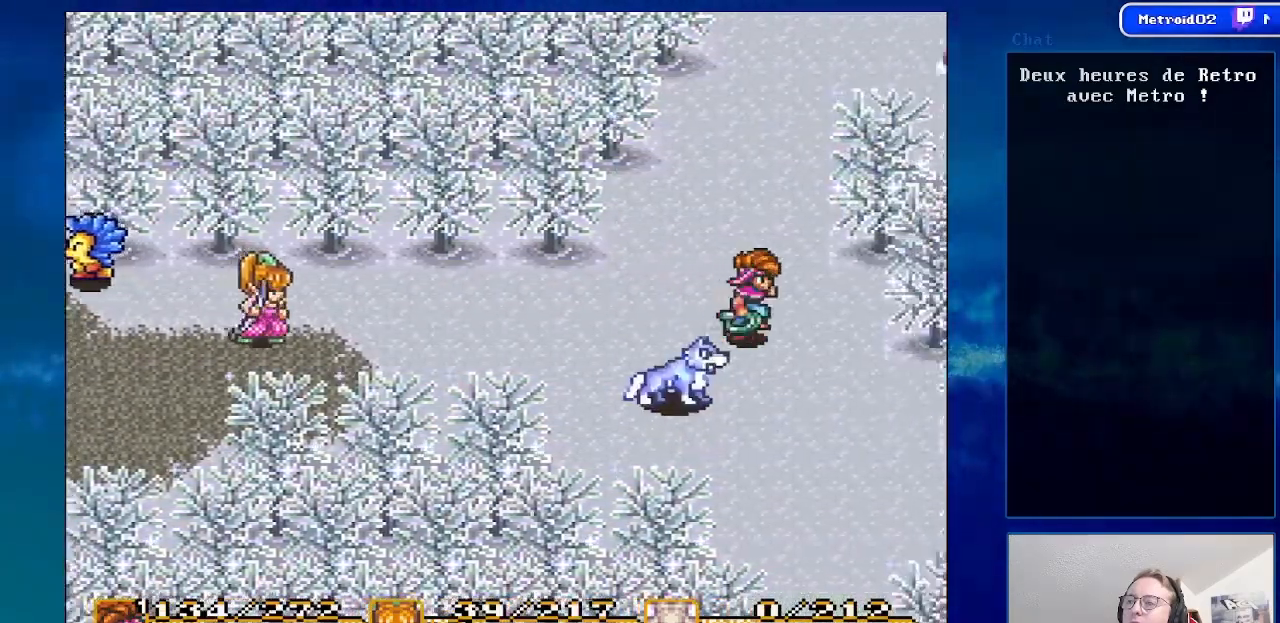
{"buttons": ["DPAD_RIGHT"], "events": []}
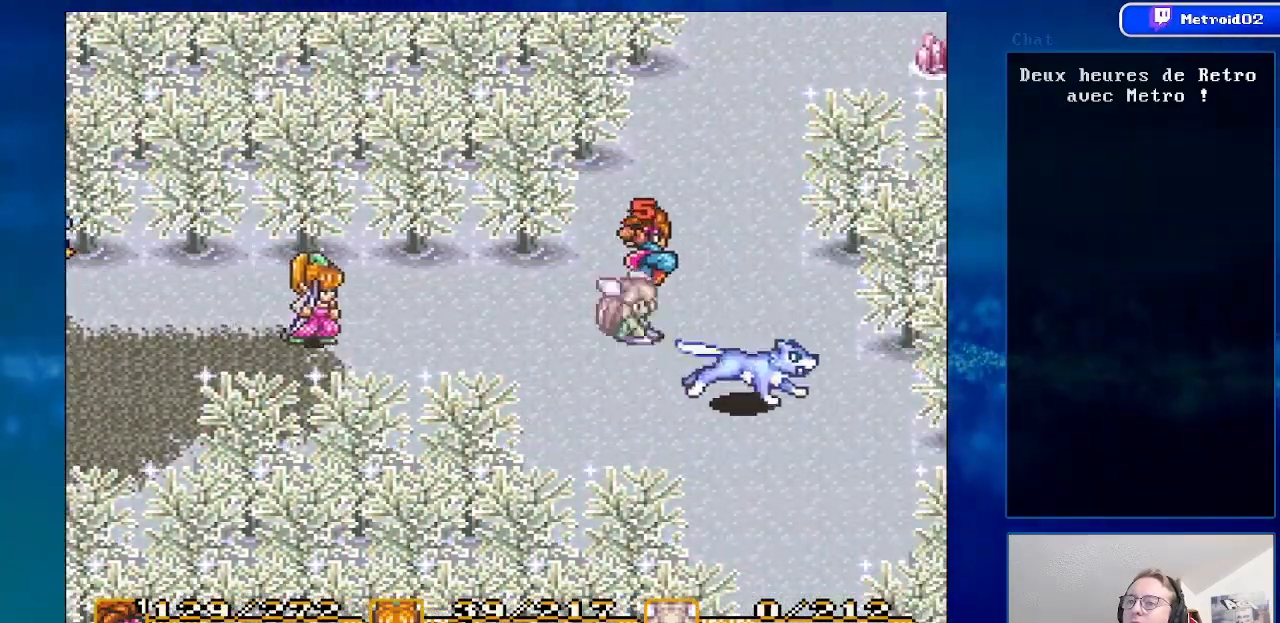
{"buttons": [], "events": [[333, "DPAD_RIGHT", "up"], [383, "DPAD_UP", "down"], [500, "DPAD_UP", "up"]]}
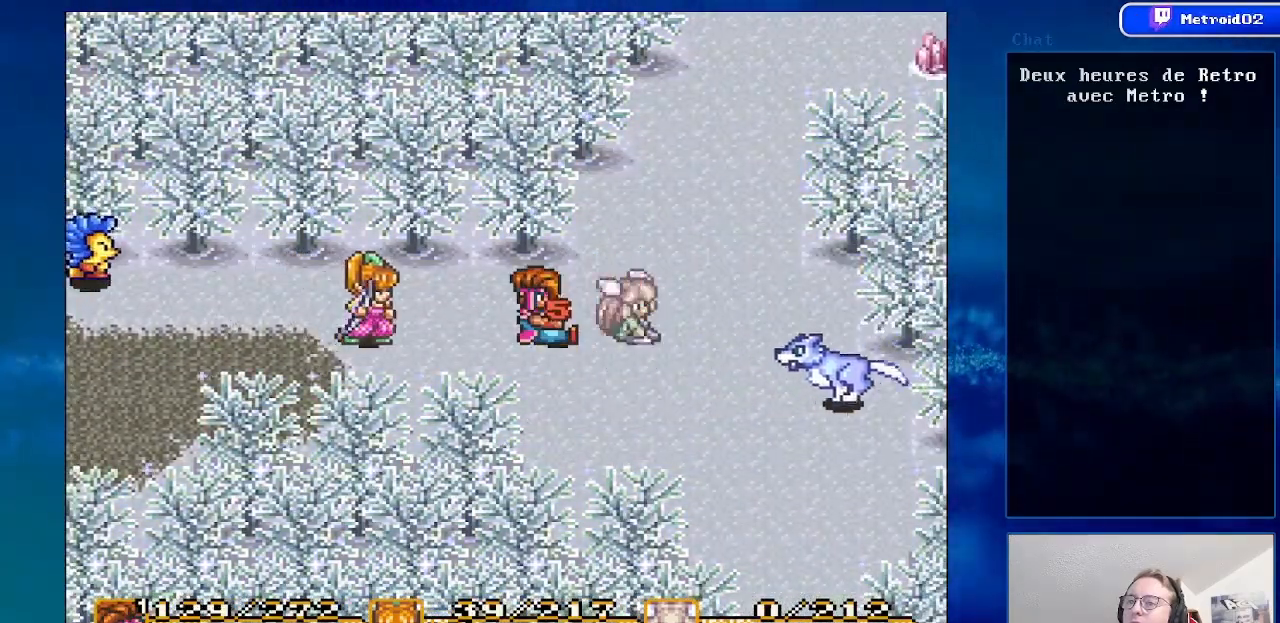
{"buttons": [], "events": []}
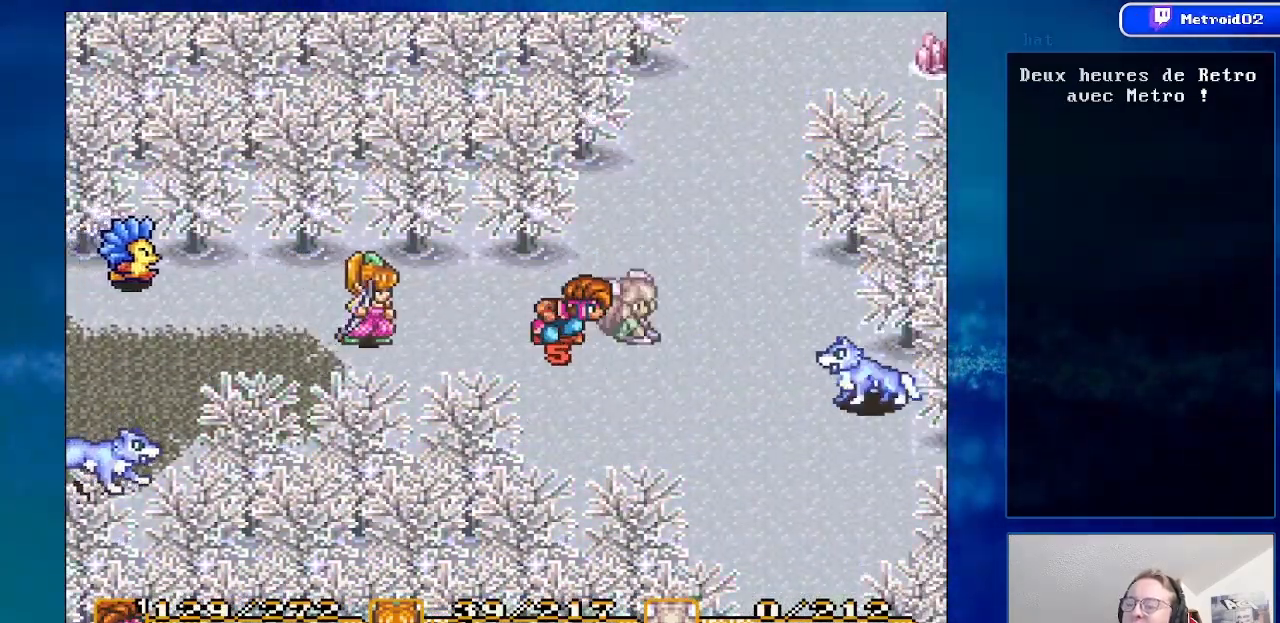
{"buttons": ["DPAD_UP", "DPAD_RIGHT"], "events": [[117, "DPAD_UP", "down"], [300, "DPAD_RIGHT", "down"]]}
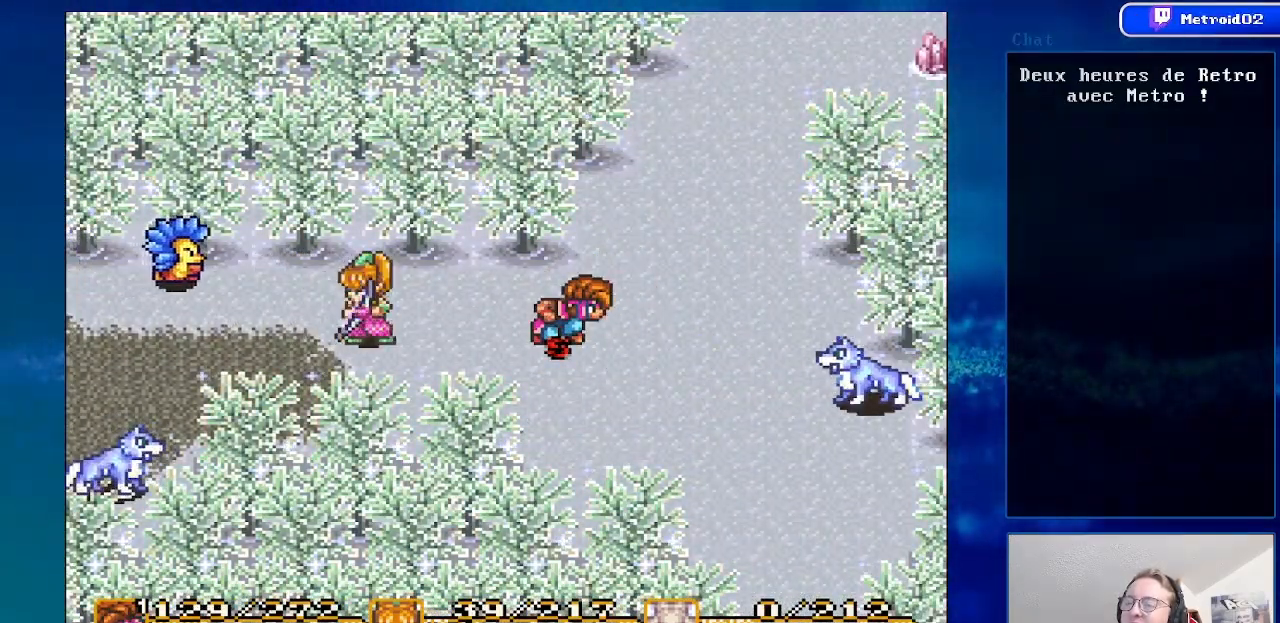
{"buttons": ["DPAD_UP", "DPAD_RIGHT"], "events": []}
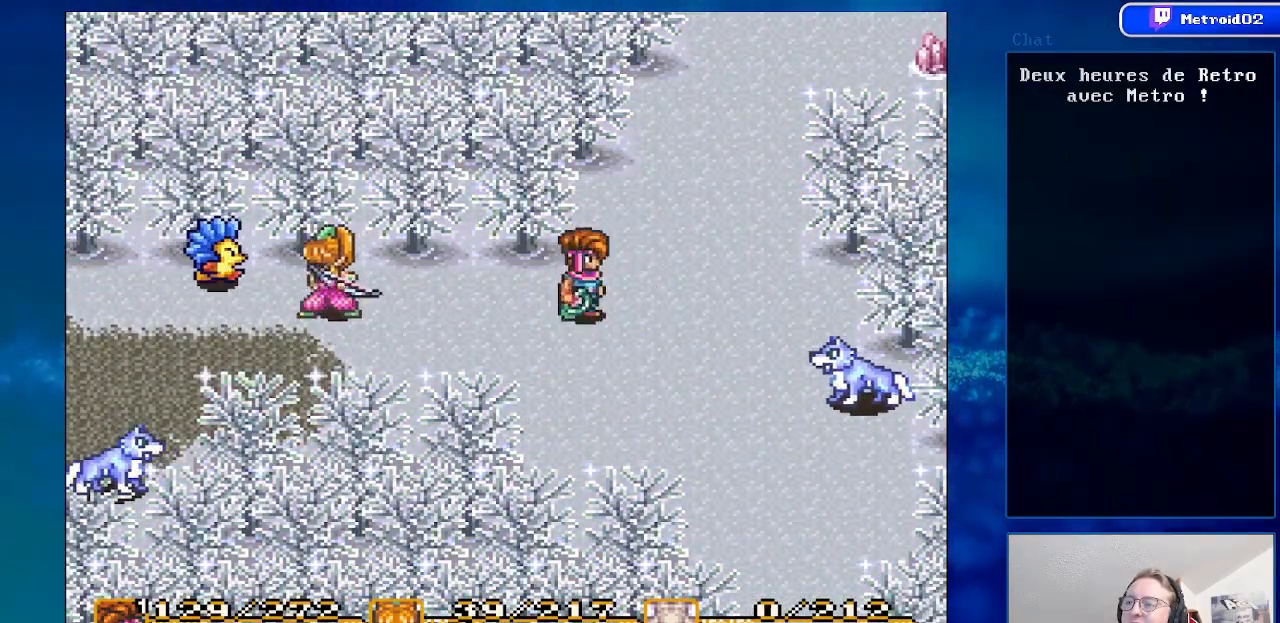
{"buttons": ["DPAD_UP", "DPAD_RIGHT"], "events": []}
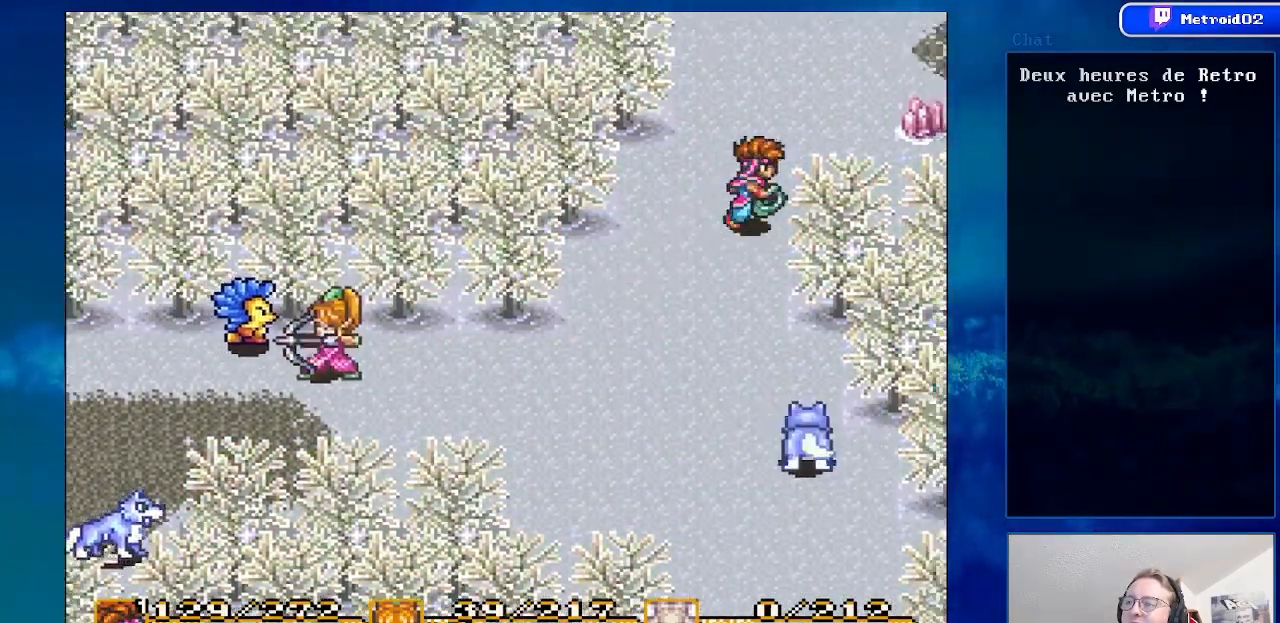
{"buttons": ["DPAD_UP", "DPAD_RIGHT"], "events": []}
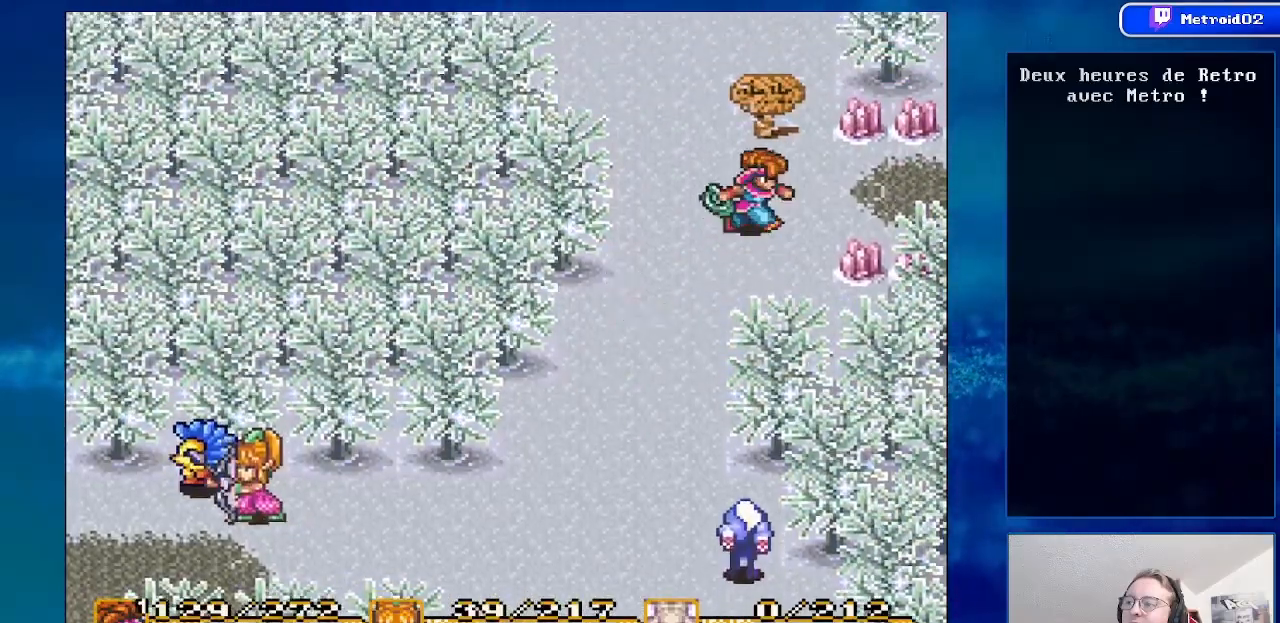
{"buttons": ["DPAD_RIGHT"], "events": [[383, "DPAD_UP", "up"]]}
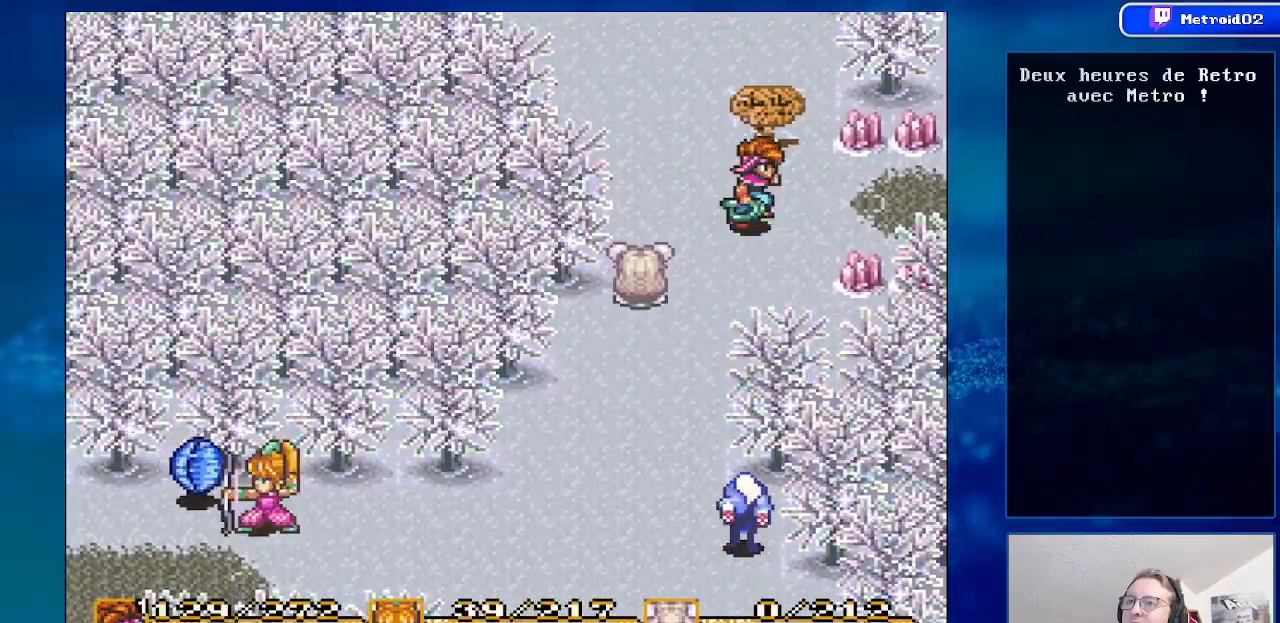
{"buttons": ["DPAD_RIGHT"], "events": []}
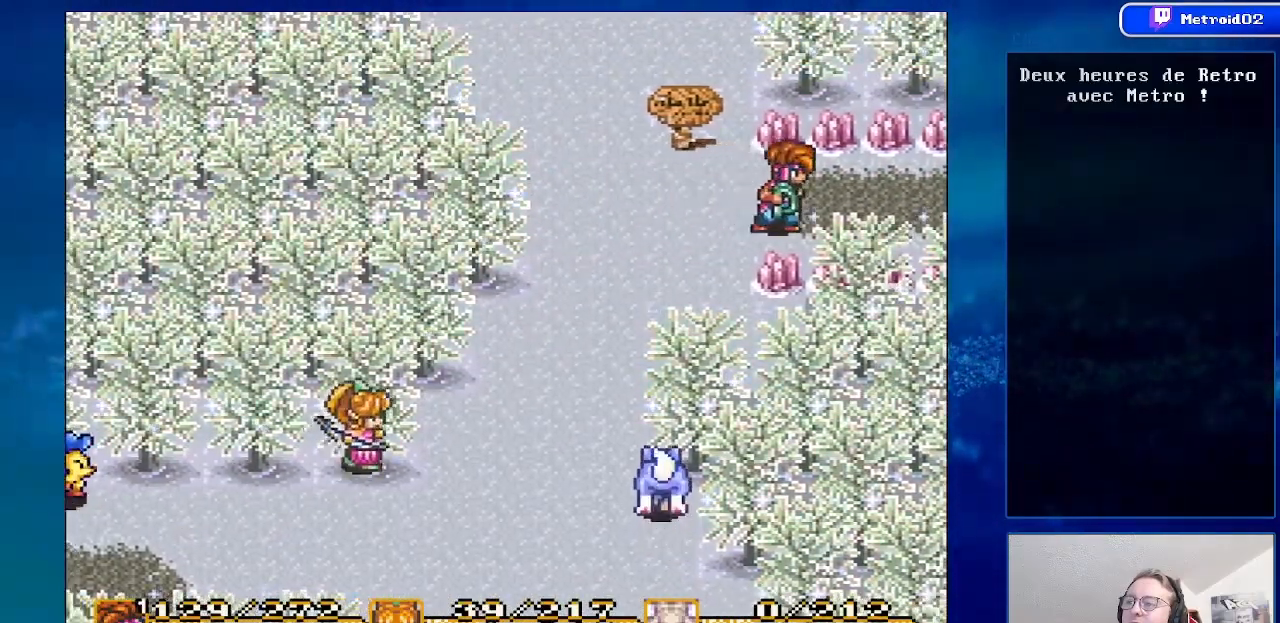
{"buttons": [], "events": [[50, "DPAD_UP", "down"], [267, "DPAD_UP", "up"], [467, "DPAD_RIGHT", "up"]]}
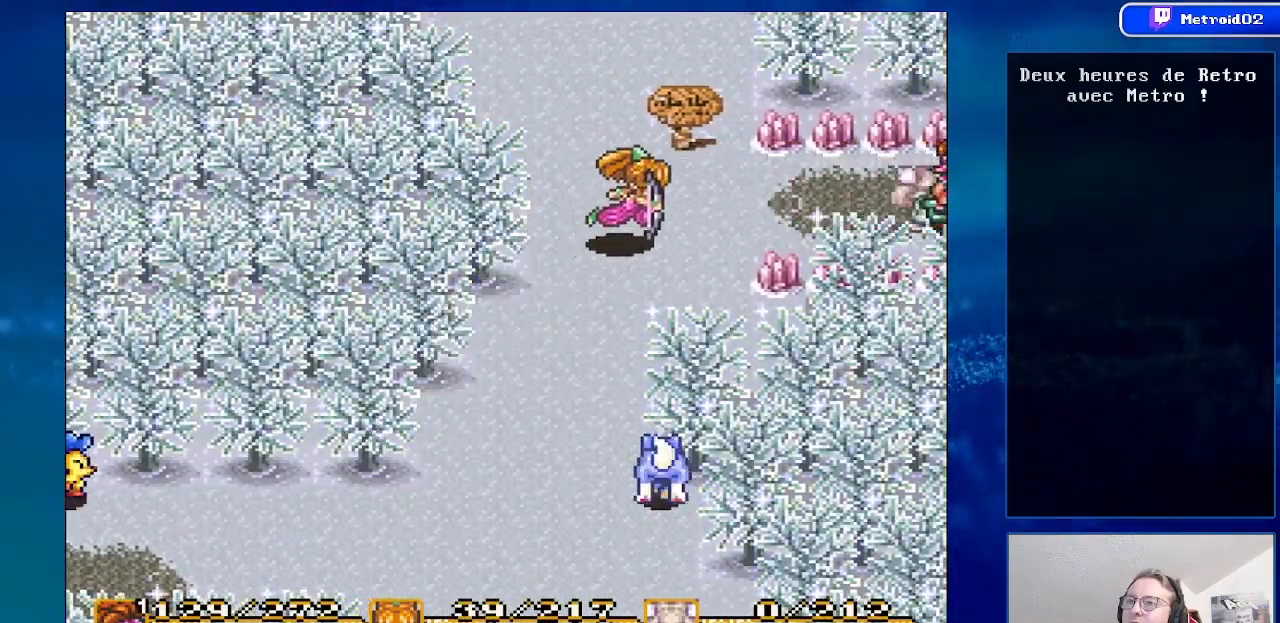
{"buttons": [], "events": []}